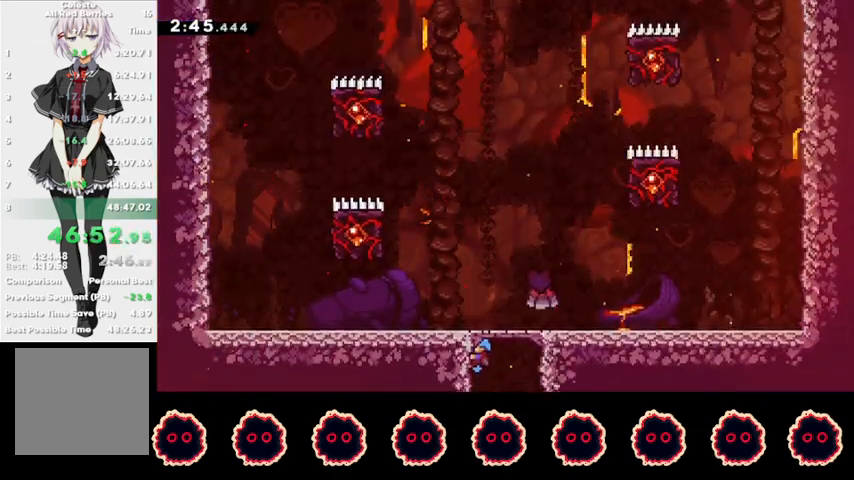
Gameplay with a controller (PlayStation layout); each line is a JSON object with the inputs held at the frame after it. "events" lists button and stick changes between this image and that frame as [ms after this image, input, new state], when the widget could be followed in between. Not read: R3.
{"buttons": ["CROSS", "R1"], "left_stick": "left", "right_stick": "center", "events": [[133, "left_stick", "left"], [233, "CROSS", "down"]]}
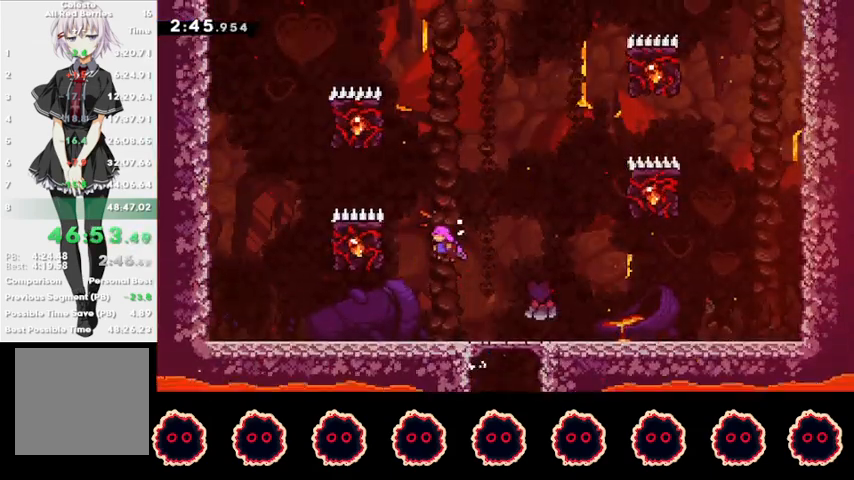
{"buttons": ["SQUARE"], "left_stick": "up", "right_stick": "center", "events": [[133, "CROSS", "up"], [233, "CROSS", "down"], [267, "left_stick", "center"], [367, "CROSS", "up"], [367, "R1", "up"], [400, "SQUARE", "down"], [400, "left_stick", "up"]]}
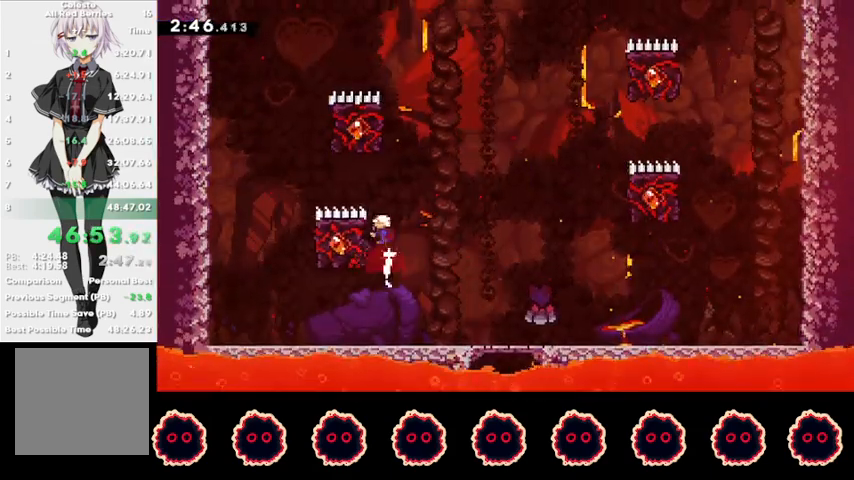
{"buttons": ["CROSS"], "left_stick": "up-right", "right_stick": "center", "events": [[67, "SQUARE", "up"], [67, "left_stick", "center"], [167, "CROSS", "down"], [200, "left_stick", "up-right"]]}
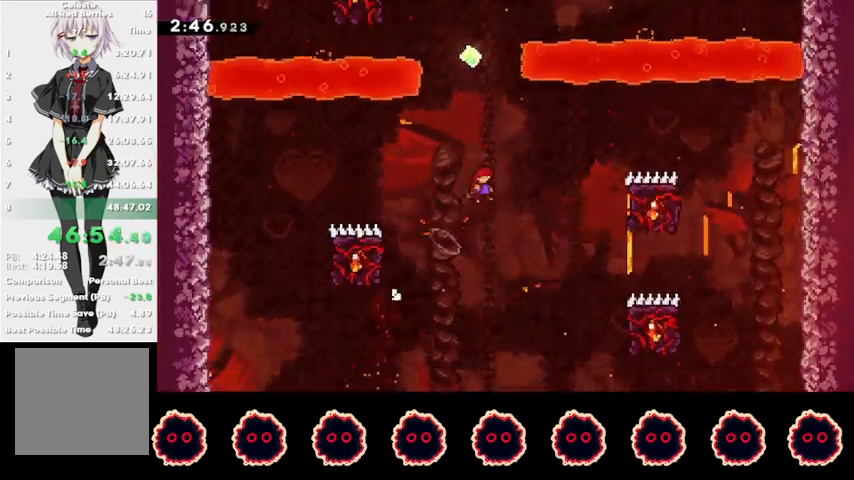
{"buttons": ["SQUARE"], "left_stick": "up-left", "right_stick": "center", "events": [[33, "CROSS", "up"], [33, "left_stick", "up"], [67, "SQUARE", "down"], [233, "left_stick", "center"], [267, "SQUARE", "up"], [400, "left_stick", "up-left"], [467, "SQUARE", "down"]]}
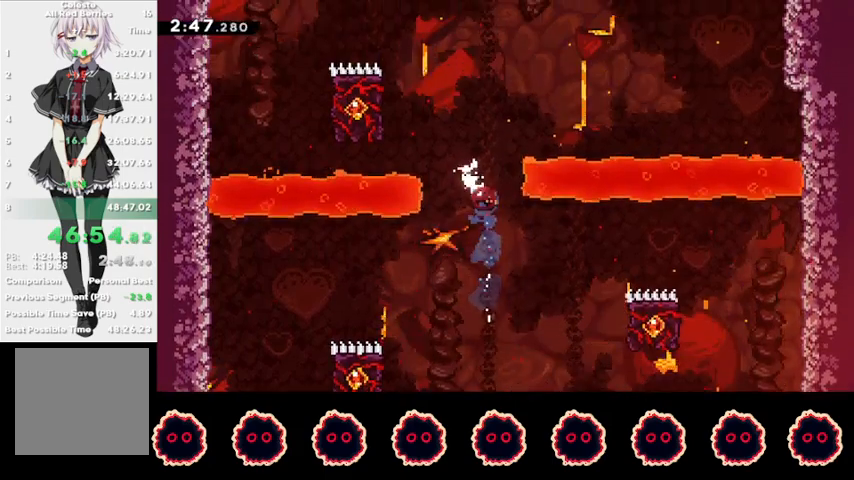
{"buttons": ["R1"], "left_stick": "up", "right_stick": "center", "events": [[167, "R1", "down"], [167, "SQUARE", "up"], [433, "left_stick", "up"]]}
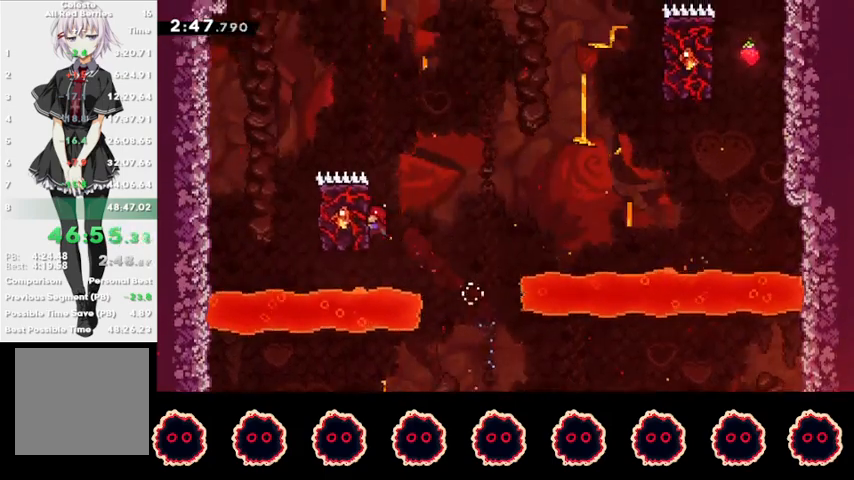
{"buttons": ["CROSS", "R1"], "left_stick": "up-right", "right_stick": "center", "events": [[33, "left_stick", "center"], [133, "left_stick", "up-right"], [333, "CROSS", "down"]]}
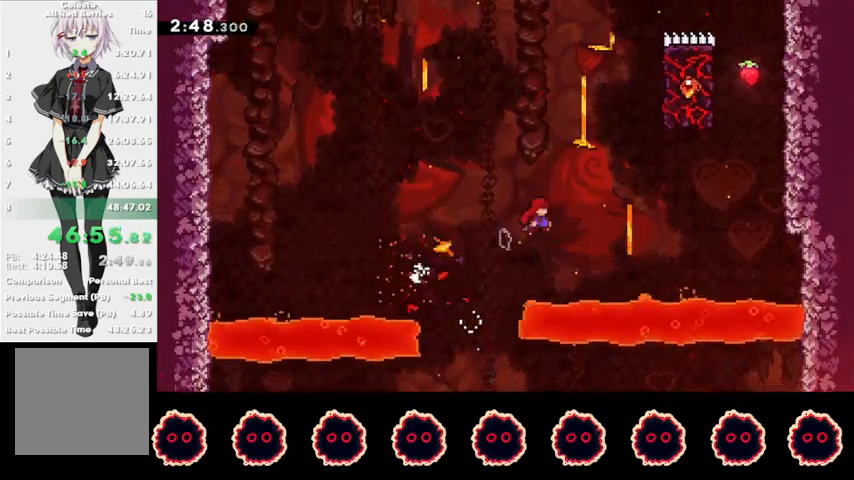
{"buttons": ["CIRCLE", "R1"], "left_stick": "up-right", "right_stick": "center", "events": [[267, "CROSS", "up"], [367, "CIRCLE", "down"]]}
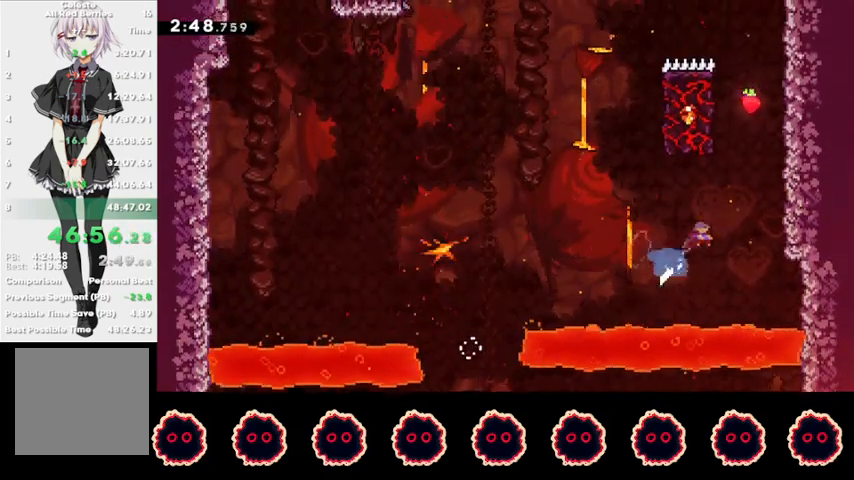
{"buttons": ["CROSS", "R1"], "left_stick": "up-right", "right_stick": "center", "events": [[100, "CIRCLE", "up"], [267, "CROSS", "down"], [400, "CROSS", "up"], [467, "CROSS", "down"]]}
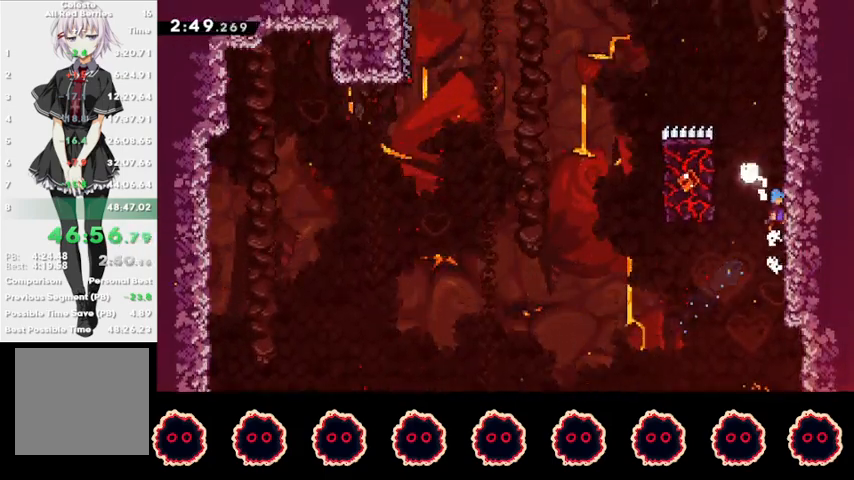
{"buttons": [], "left_stick": "right", "right_stick": "center", "events": [[67, "CROSS", "up"], [67, "R1", "up"], [67, "left_stick", "left"], [100, "CROSS", "down"], [300, "CROSS", "up"], [367, "CROSS", "down"], [367, "left_stick", "right"], [500, "CROSS", "up"]]}
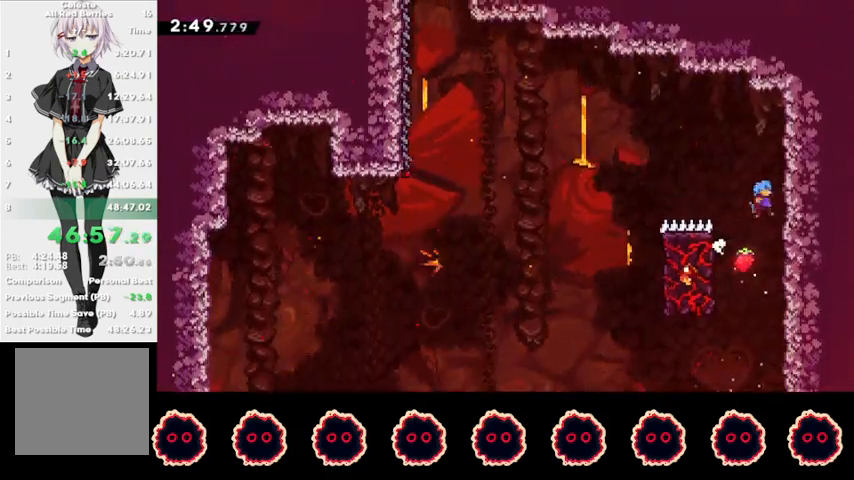
{"buttons": ["CROSS"], "left_stick": "left", "right_stick": "center", "events": [[33, "left_stick", "left"], [67, "CROSS", "down"]]}
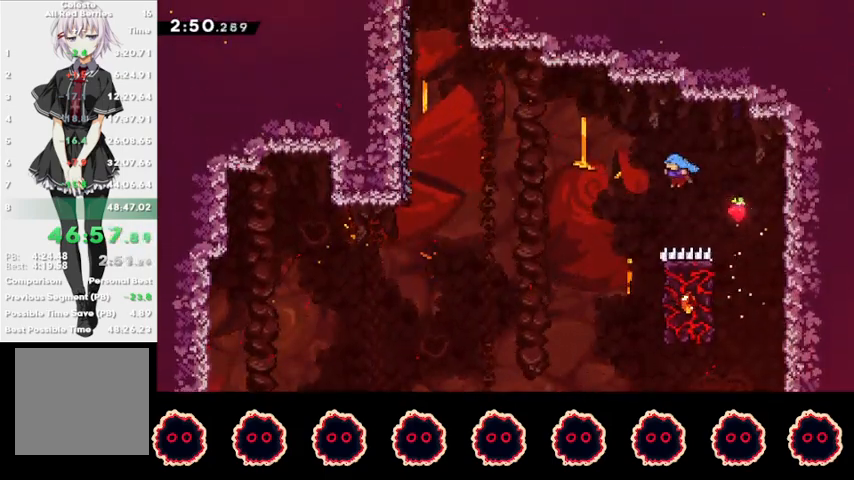
{"buttons": ["R1"], "left_stick": "up-right", "right_stick": "center", "events": [[167, "left_stick", "right"], [233, "CROSS", "up"], [233, "R1", "down"], [400, "left_stick", "up-right"]]}
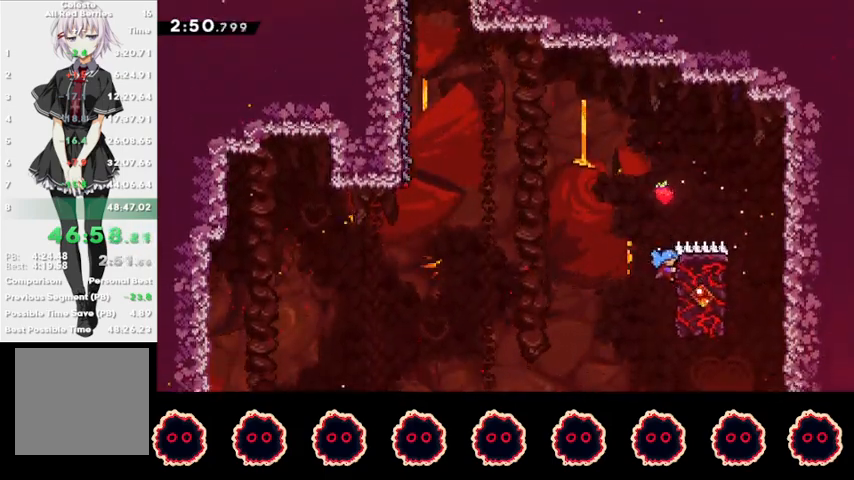
{"buttons": ["CROSS", "R1"], "left_stick": "left", "right_stick": "center", "events": [[267, "left_stick", "left"], [400, "CROSS", "down"]]}
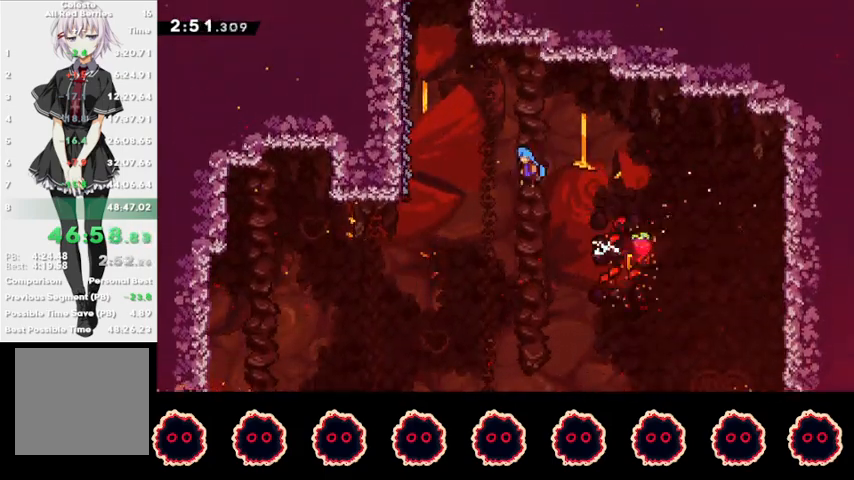
{"buttons": ["R1"], "left_stick": "center", "right_stick": "center", "events": [[400, "CROSS", "up"], [467, "left_stick", "center"]]}
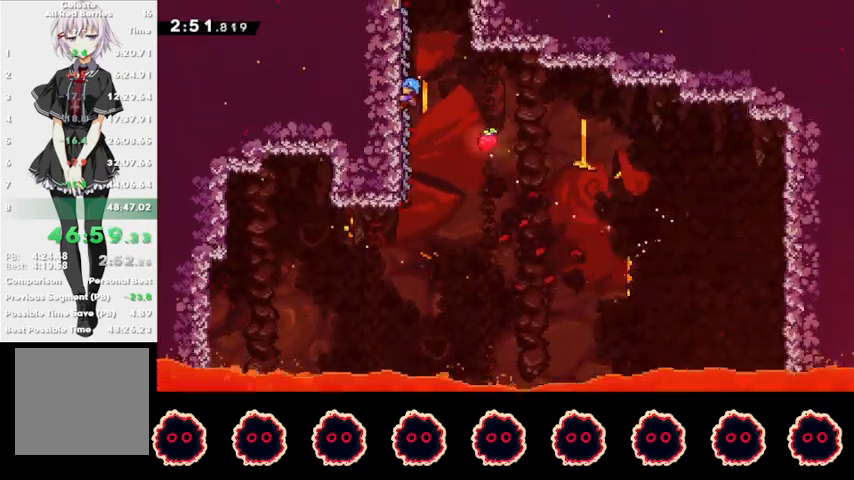
{"buttons": ["CROSS", "R1"], "left_stick": "right", "right_stick": "center", "events": [[133, "left_stick", "right"], [200, "CROSS", "down"]]}
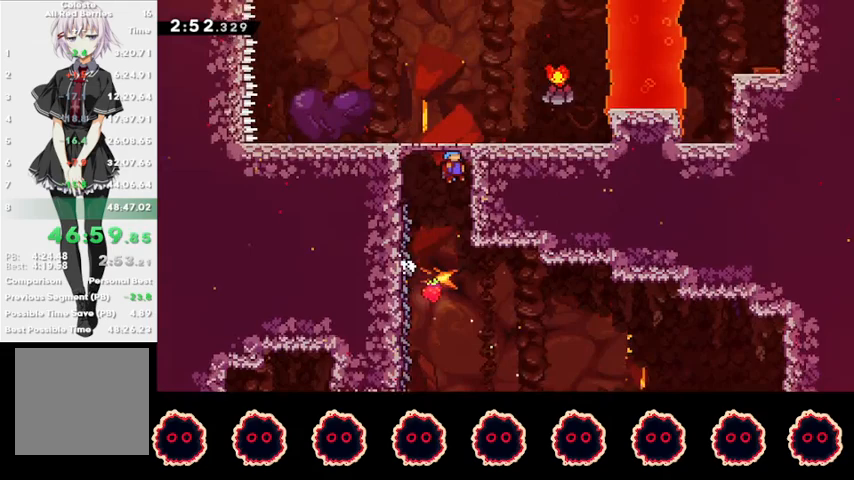
{"buttons": ["R1"], "left_stick": "right", "right_stick": "center", "events": [[100, "CROSS", "up"]]}
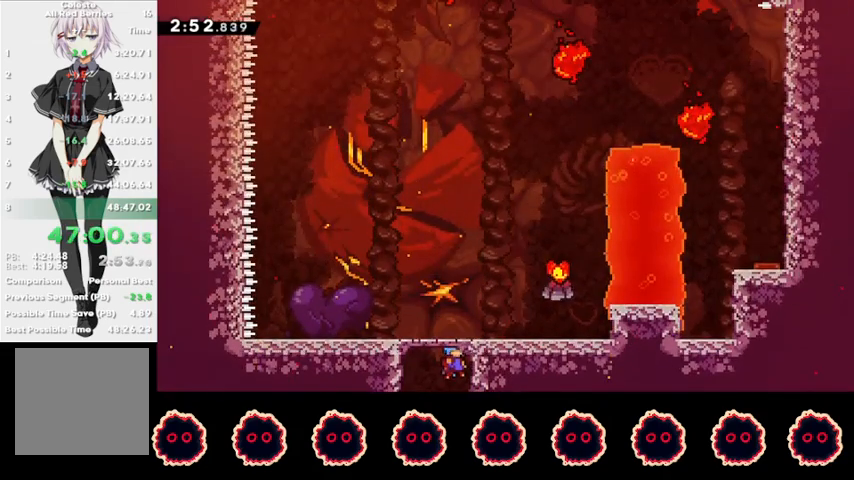
{"buttons": [], "left_stick": "right", "right_stick": "center", "events": [[67, "CROSS", "down"], [133, "CROSS", "up"], [133, "R1", "up"]]}
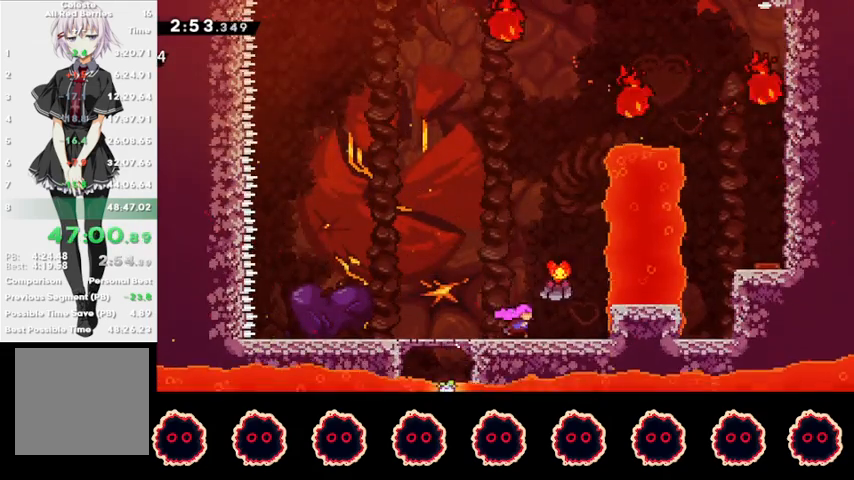
{"buttons": [], "left_stick": "center", "right_stick": "center", "events": [[100, "CROSS", "down"], [433, "CROSS", "up"], [500, "left_stick", "center"]]}
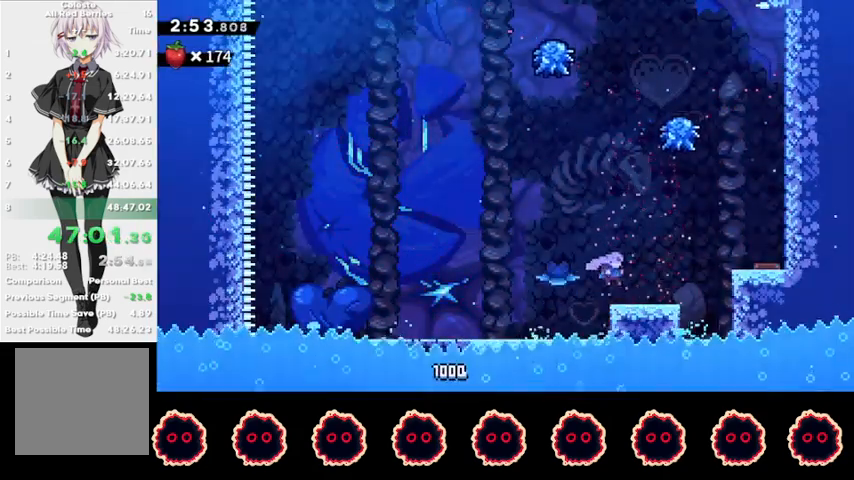
{"buttons": ["SQUARE"], "left_stick": "up", "right_stick": "center", "events": [[133, "CROSS", "down"], [133, "left_stick", "left"], [433, "CROSS", "up"], [433, "left_stick", "up"], [467, "SQUARE", "down"]]}
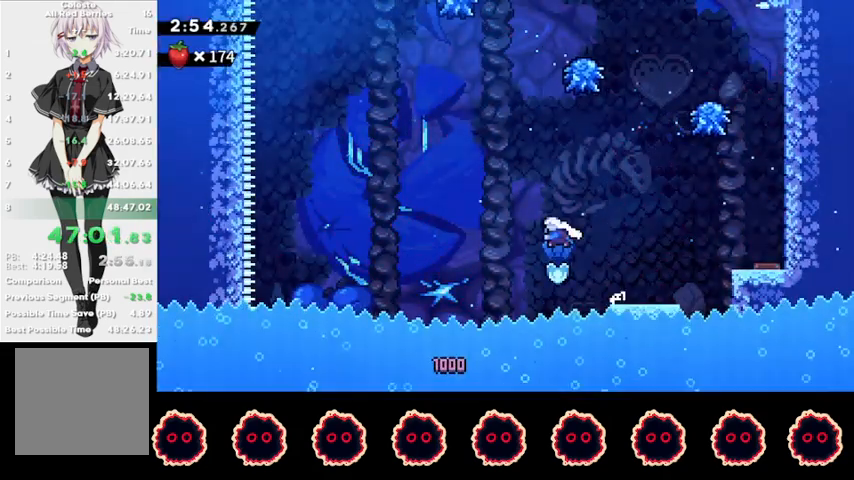
{"buttons": ["SQUARE"], "left_stick": "up", "right_stick": "center", "events": [[133, "SQUARE", "up"], [400, "SQUARE", "down"]]}
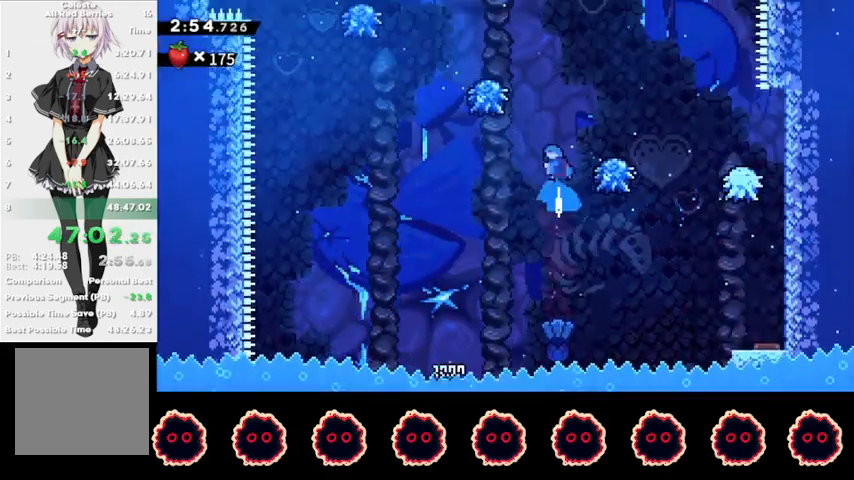
{"buttons": ["CROSS"], "left_stick": "left", "right_stick": "center", "events": [[100, "left_stick", "left"], [200, "SQUARE", "up"], [333, "CROSS", "down"]]}
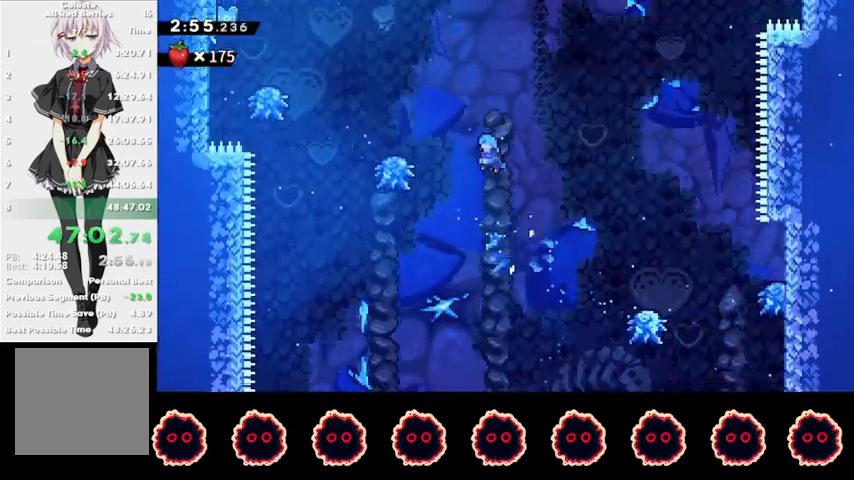
{"buttons": ["CROSS"], "left_stick": "left", "right_stick": "center", "events": [[233, "CROSS", "up"], [333, "CROSS", "down"]]}
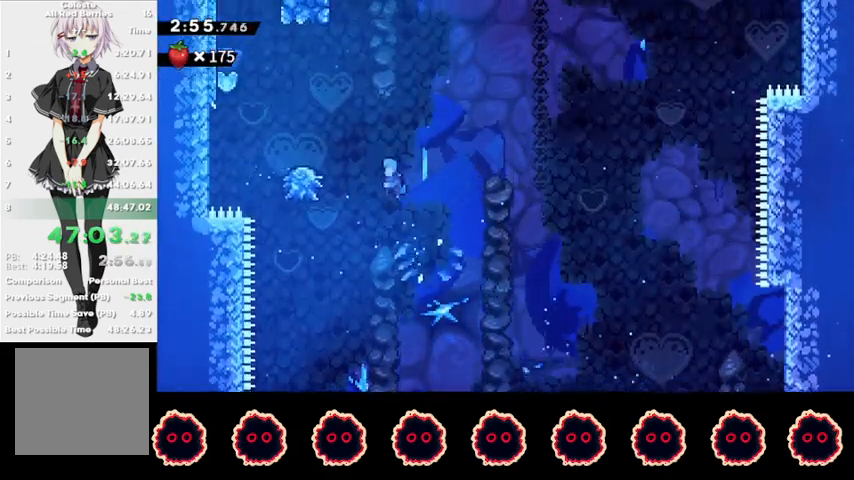
{"buttons": ["CROSS"], "left_stick": "left", "right_stick": "center", "events": [[233, "CROSS", "up"], [367, "CROSS", "down"]]}
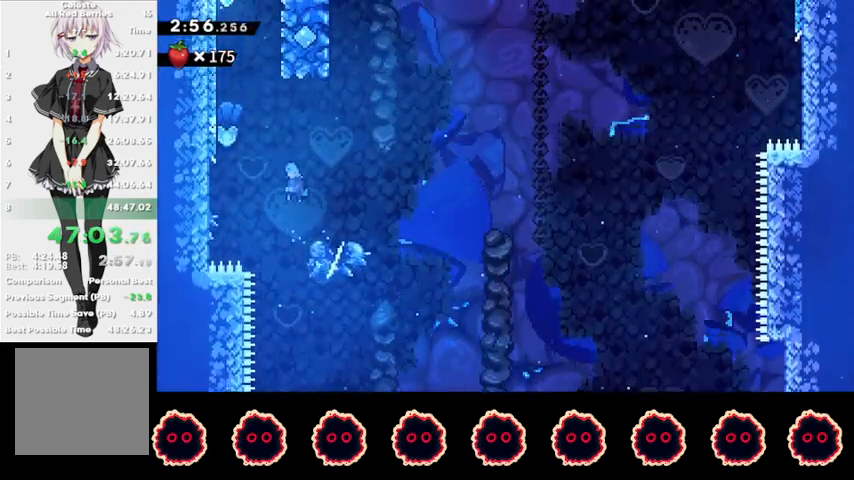
{"buttons": ["R1"], "left_stick": "up-left", "right_stick": "center", "events": [[233, "R1", "down"], [333, "CROSS", "up"], [500, "left_stick", "up-left"]]}
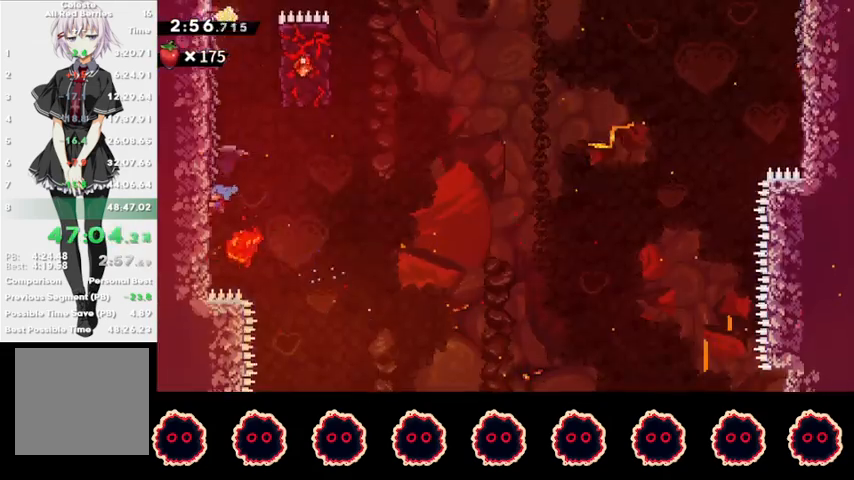
{"buttons": ["R1"], "left_stick": "center", "right_stick": "center", "events": [[300, "left_stick", "center"]]}
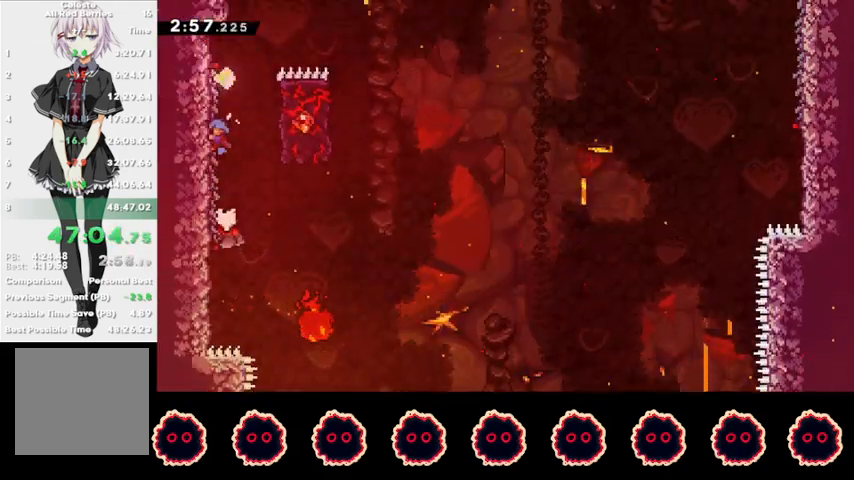
{"buttons": [], "left_stick": "left", "right_stick": "center", "events": [[67, "R1", "up"], [167, "CROSS", "down"], [300, "left_stick", "left"], [500, "CROSS", "up"]]}
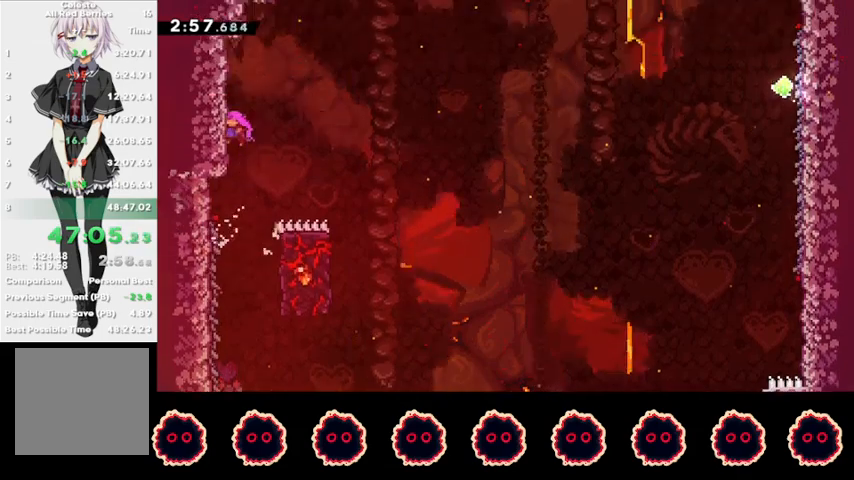
{"buttons": ["CROSS"], "left_stick": "up-right", "right_stick": "center", "events": [[33, "R1", "down"], [67, "CROSS", "down"], [167, "CROSS", "up"], [167, "R1", "up"], [233, "CROSS", "down"], [233, "left_stick", "right"], [500, "left_stick", "up-right"]]}
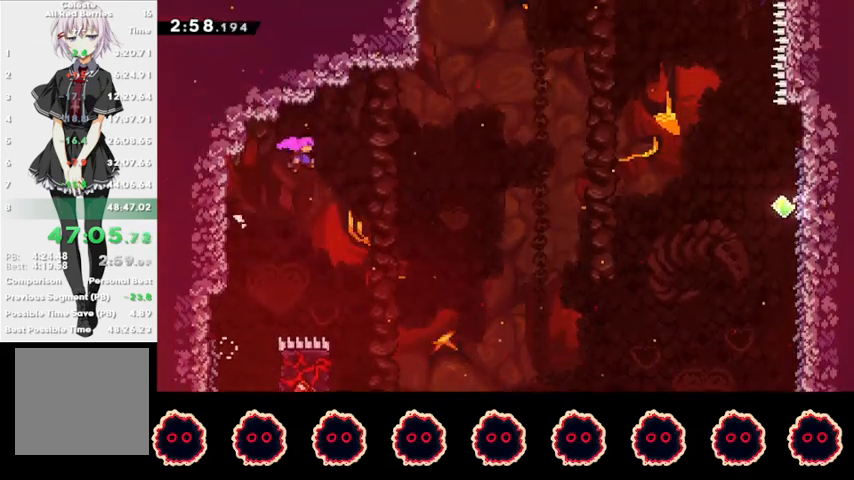
{"buttons": [], "left_stick": "up-right", "right_stick": "center", "events": [[100, "CROSS", "up"], [167, "CIRCLE", "down"], [433, "CIRCLE", "up"]]}
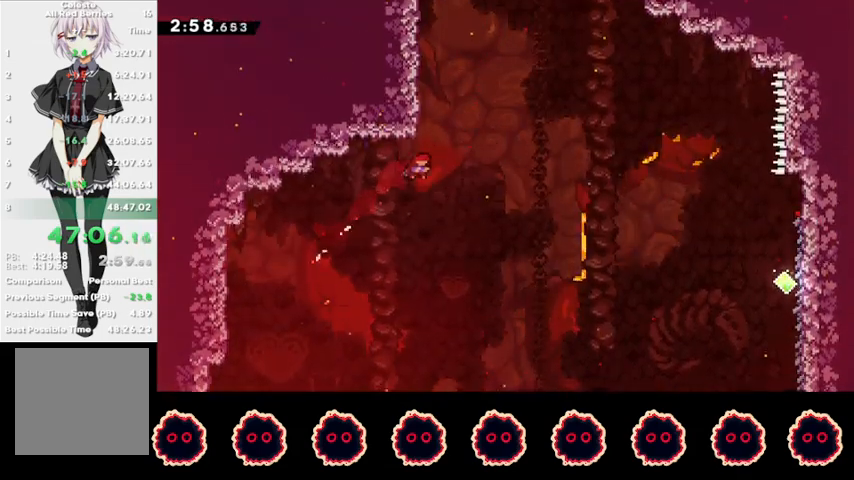
{"buttons": ["CROSS"], "left_stick": "center", "right_stick": "center", "events": [[67, "SQUARE", "down"], [233, "SQUARE", "up"], [267, "left_stick", "center"], [367, "CROSS", "down"]]}
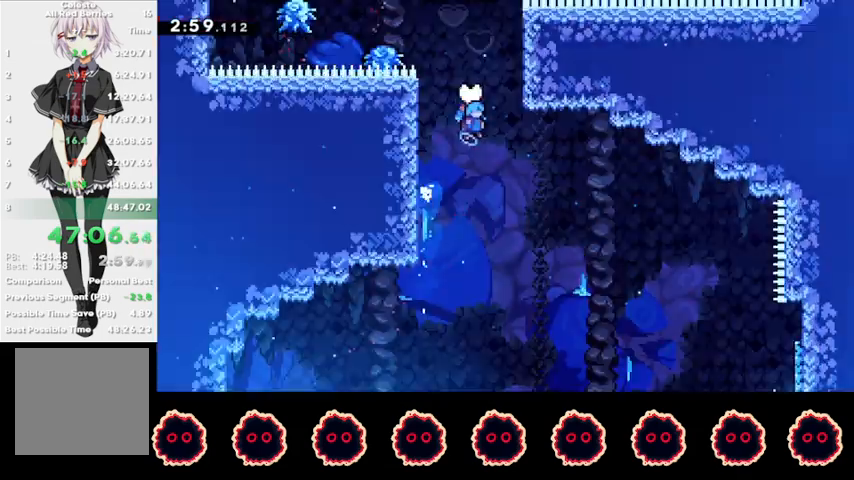
{"buttons": ["CROSS", "R1"], "left_stick": "up-right", "right_stick": "center", "events": [[33, "left_stick", "up-right"], [233, "CROSS", "up"], [267, "R1", "down"], [300, "CROSS", "down"], [433, "CROSS", "up"], [467, "CROSS", "down"]]}